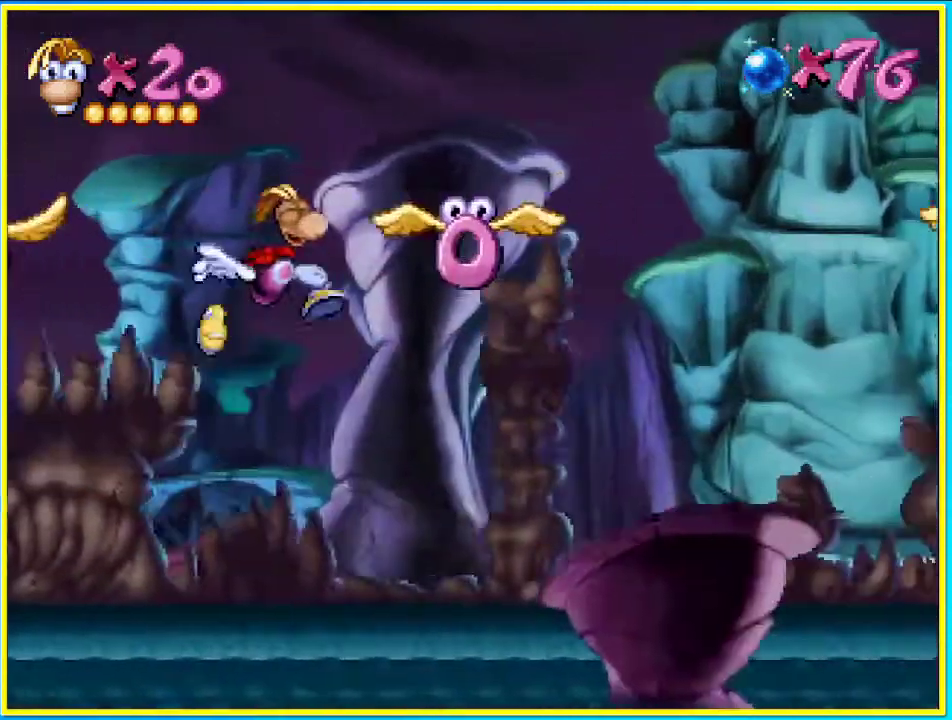
Gameplay with a controller (PlayStation layout); each line is a JSON object with the inputs held at the frame after it. "events" lists button and stick changes between this image and that frame as [ms after this image, input, new state], when the widget could be followed in between. Not read: DPAD_RIGHT L3 R3.
{"buttons": [], "left_stick": "center", "right_stick": "center", "events": [[369, "CROSS", "up"], [369, "SQUARE", "down"], [436, "DPAD_UP", "up"], [470, "SQUARE", "up"]]}
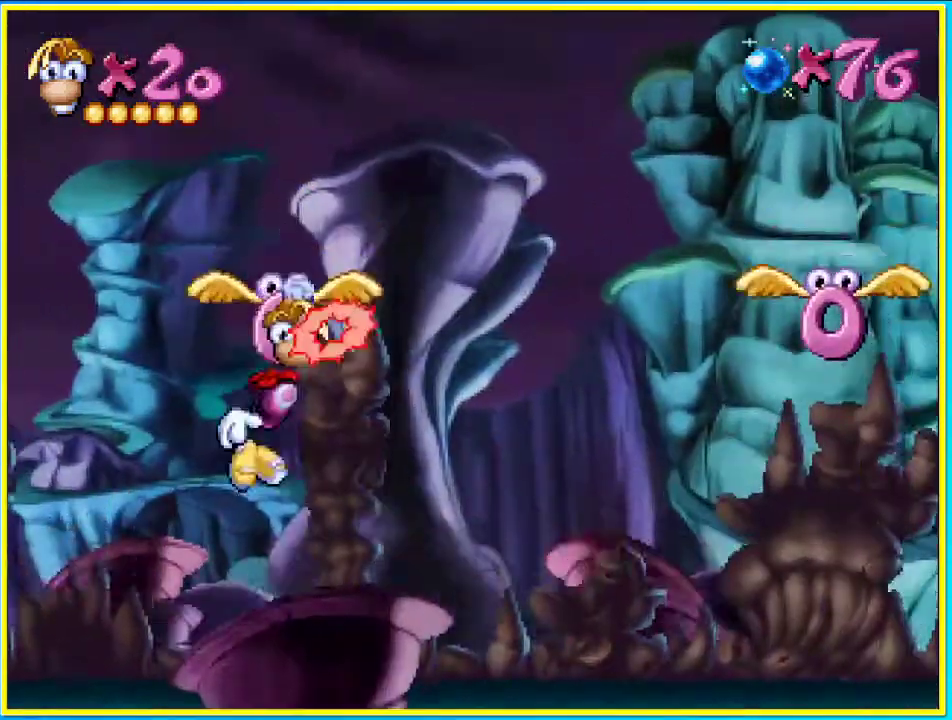
{"buttons": ["DPAD_UP"], "left_stick": "center", "right_stick": "center", "events": [[369, "DPAD_UP", "down"]]}
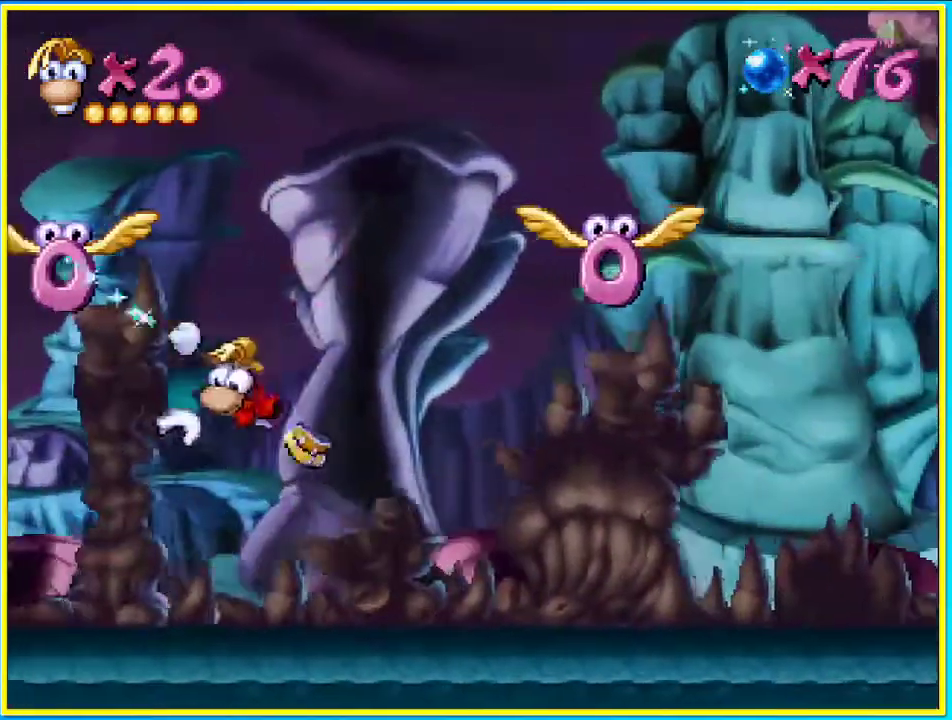
{"buttons": ["DPAD_UP"], "left_stick": "center", "right_stick": "center", "events": [[34, "CROSS", "down"], [168, "CROSS", "up"]]}
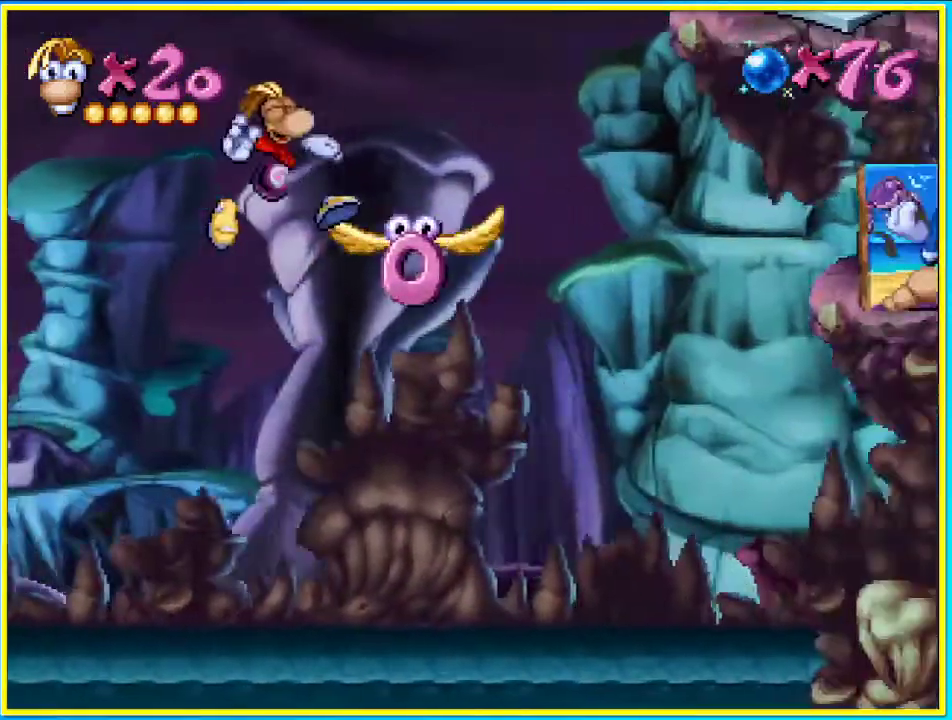
{"buttons": ["DPAD_UP"], "left_stick": "center", "right_stick": "center", "events": [[235, "SQUARE", "down"], [269, "SQUARE", "up"]]}
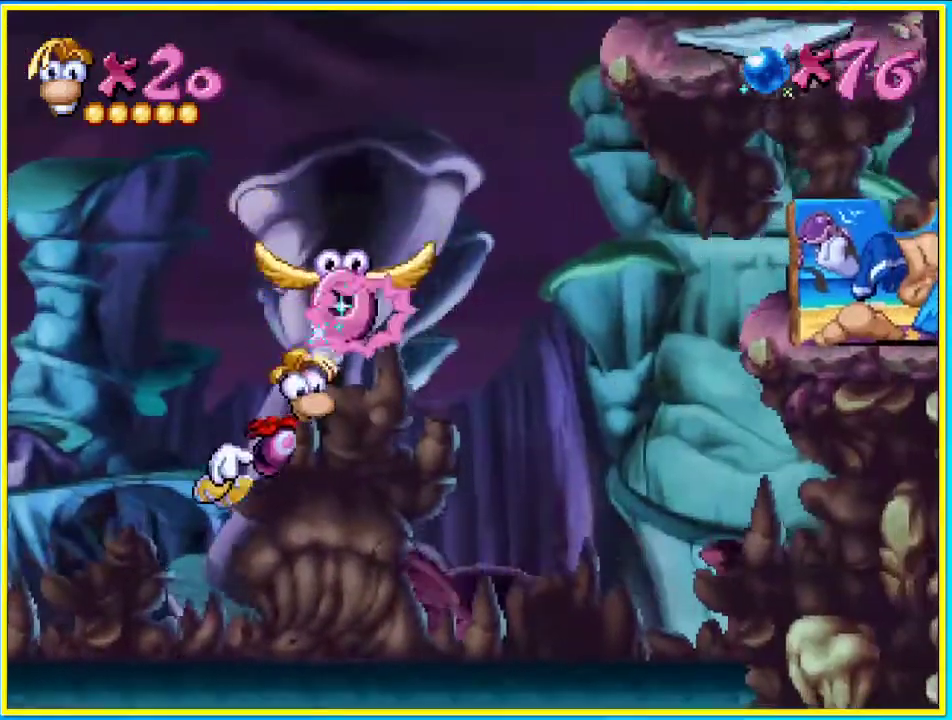
{"buttons": ["CROSS", "DPAD_UP"], "left_stick": "center", "right_stick": "center", "events": [[403, "CROSS", "down"]]}
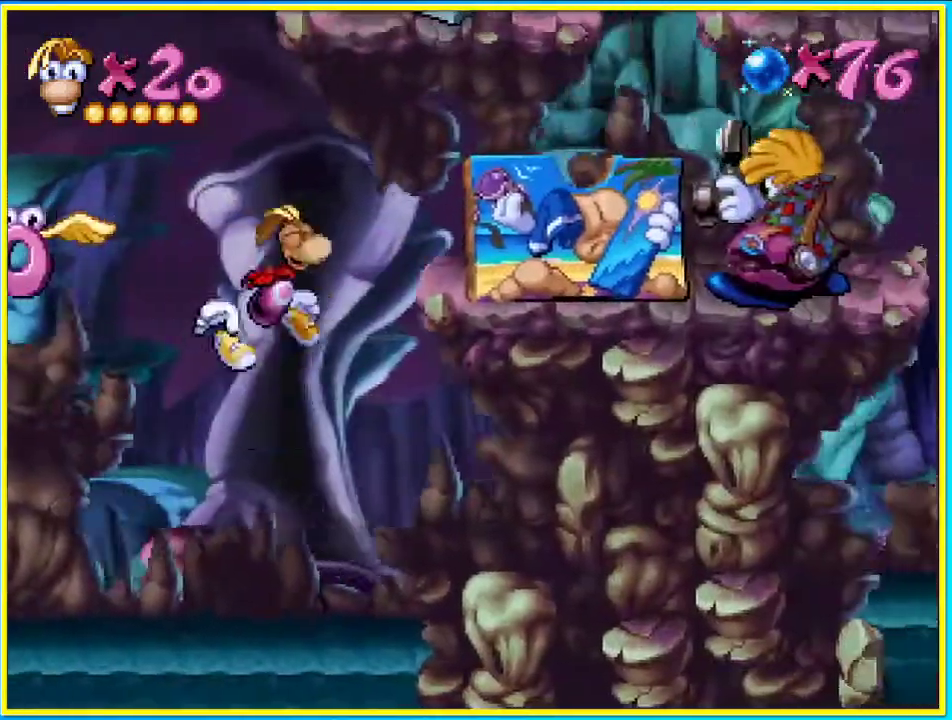
{"buttons": ["CIRCLE", "DPAD_UP"], "left_stick": "center", "right_stick": "center", "events": [[134, "CROSS", "up"], [234, "CIRCLE", "down"]]}
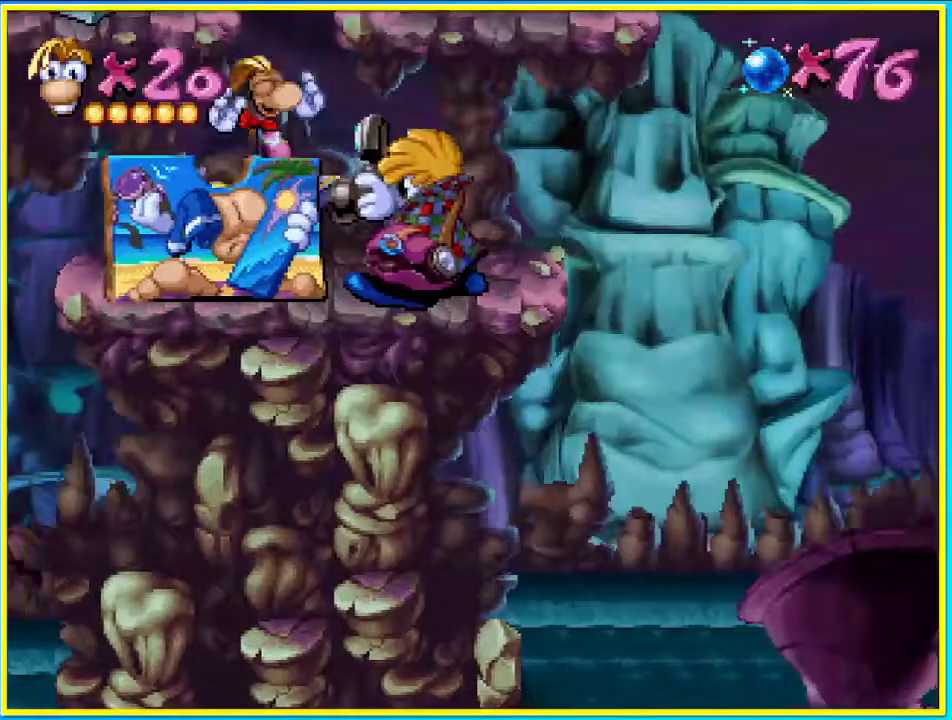
{"buttons": ["CROSS", "CIRCLE"], "left_stick": "center", "right_stick": "center", "events": [[67, "DPAD_UP", "up"], [268, "CROSS", "down"]]}
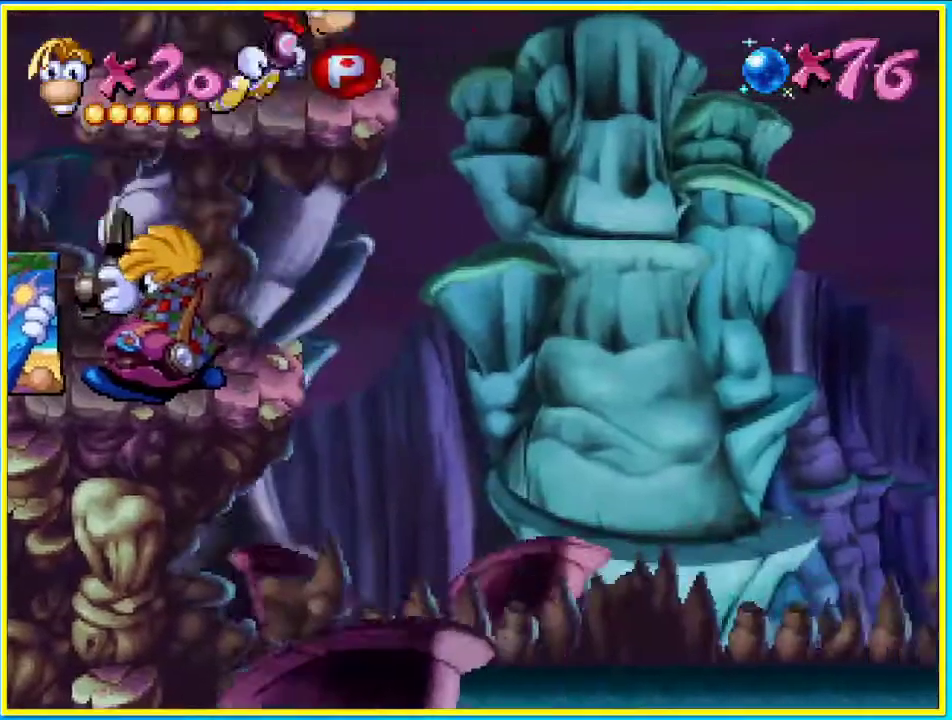
{"buttons": ["CROSS", "CIRCLE", "DPAD_UP"], "left_stick": "center", "right_stick": "center", "events": [[369, "DPAD_UP", "down"]]}
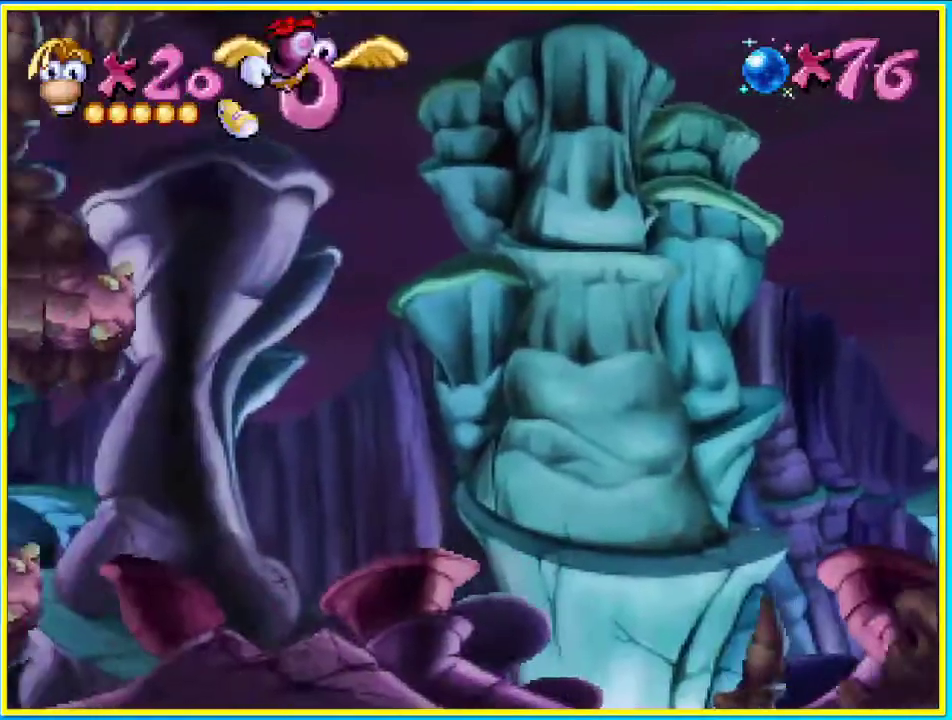
{"buttons": ["DPAD_UP"], "left_stick": "center", "right_stick": "center", "events": [[67, "CROSS", "up"], [503, "CIRCLE", "up"]]}
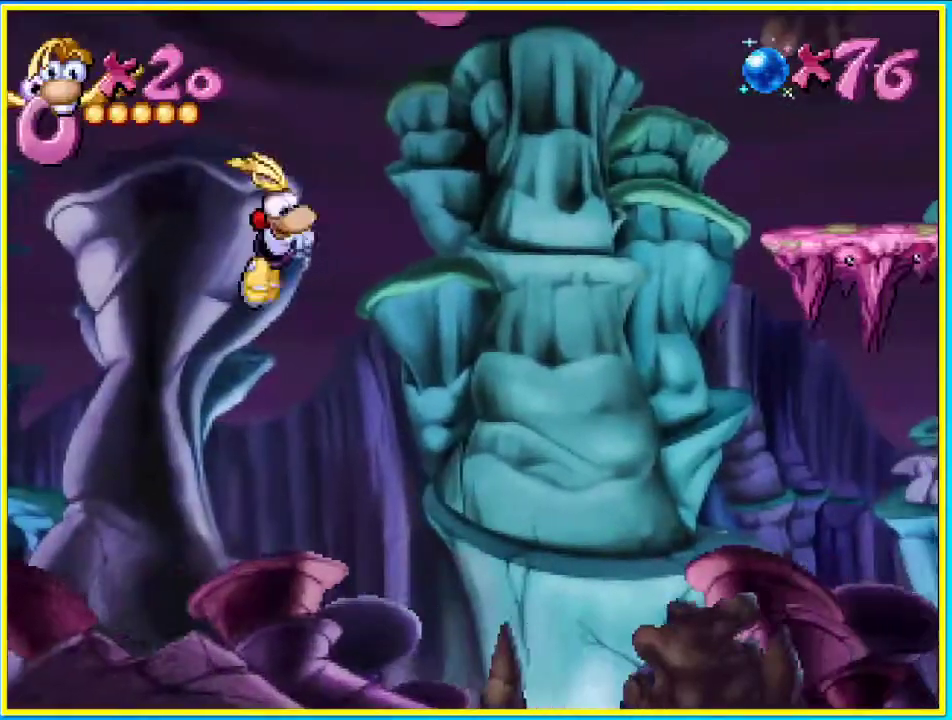
{"buttons": ["CROSS", "DPAD_UP"], "left_stick": "center", "right_stick": "center", "events": [[269, "CROSS", "down"]]}
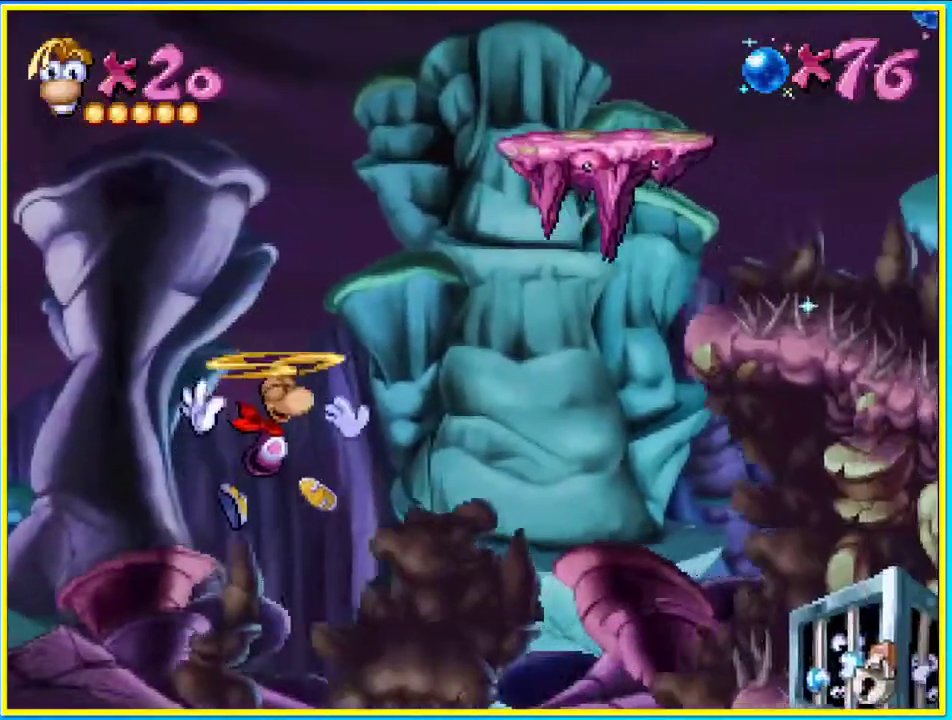
{"buttons": ["CROSS", "DPAD_UP"], "left_stick": "center", "right_stick": "center", "events": []}
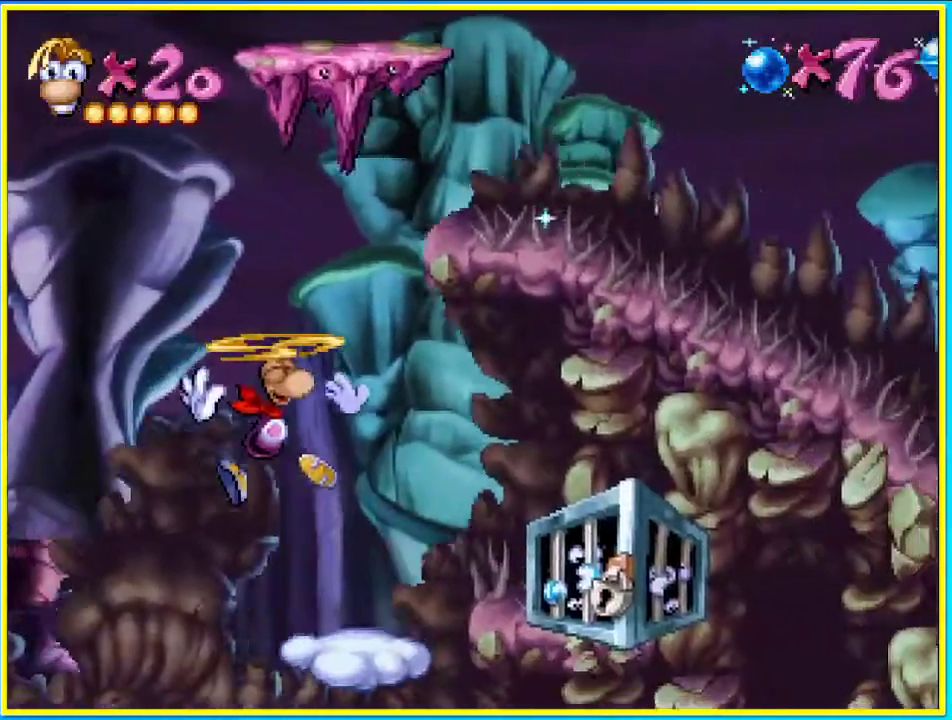
{"buttons": [], "left_stick": "center", "right_stick": "center", "events": [[33, "DPAD_UP", "up"], [402, "CROSS", "up"]]}
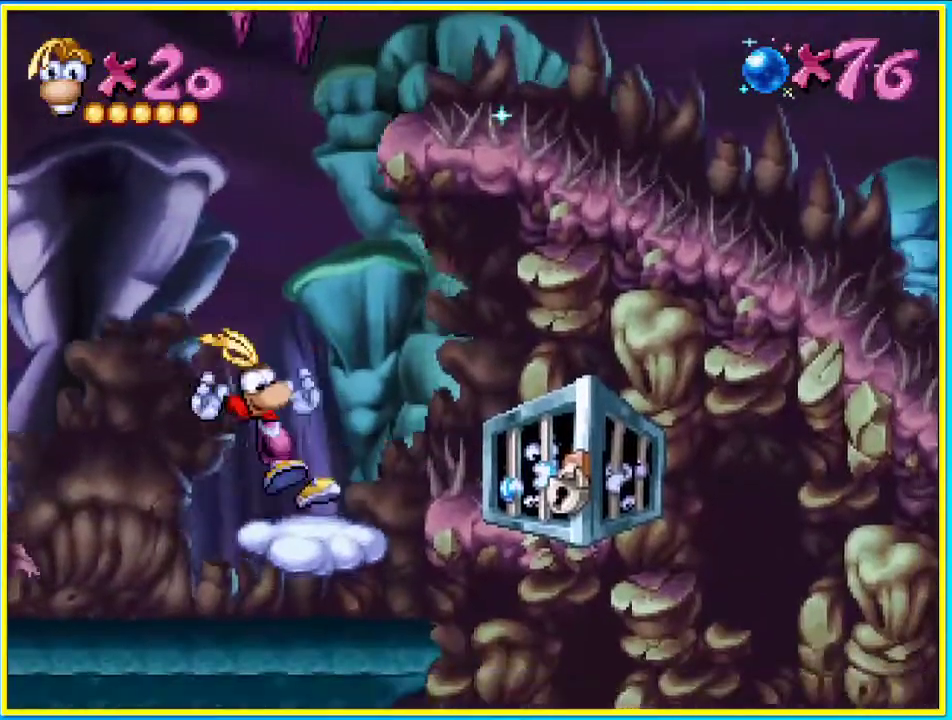
{"buttons": [], "left_stick": "center", "right_stick": "center", "events": [[135, "SQUARE", "down"], [202, "SQUARE", "up"], [370, "DPAD_LEFT", "down"], [437, "DPAD_LEFT", "up"]]}
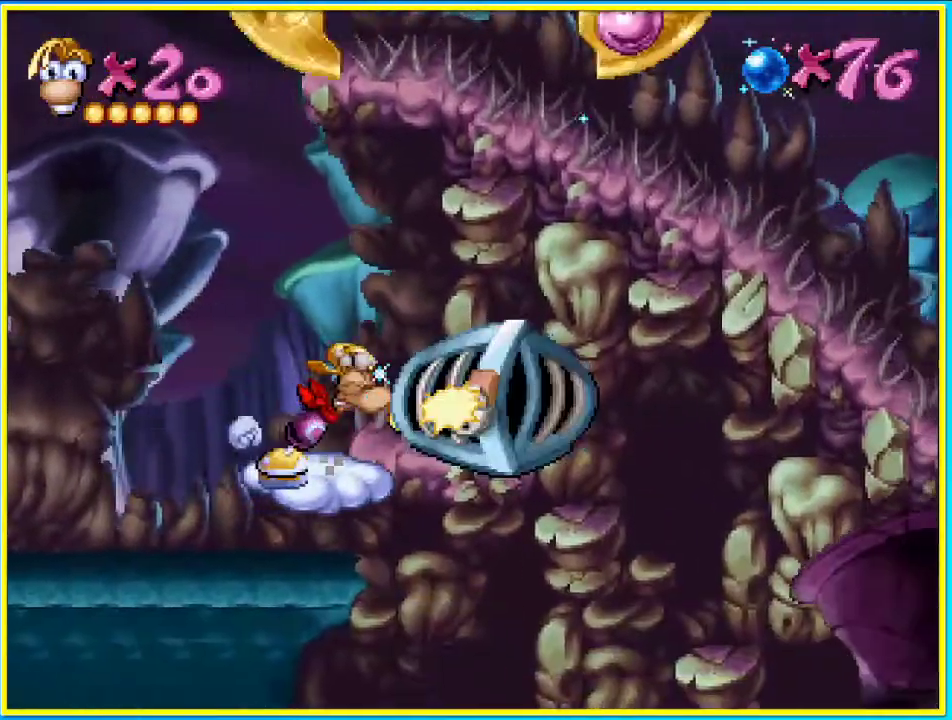
{"buttons": [], "left_stick": "center", "right_stick": "center", "events": []}
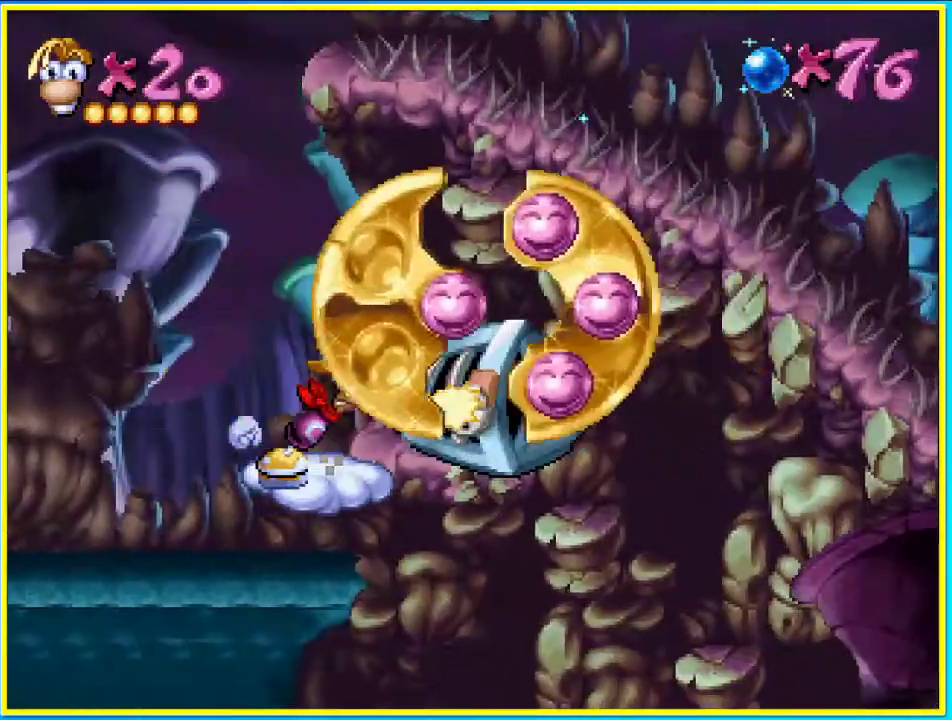
{"buttons": [], "left_stick": "center", "right_stick": "center", "events": []}
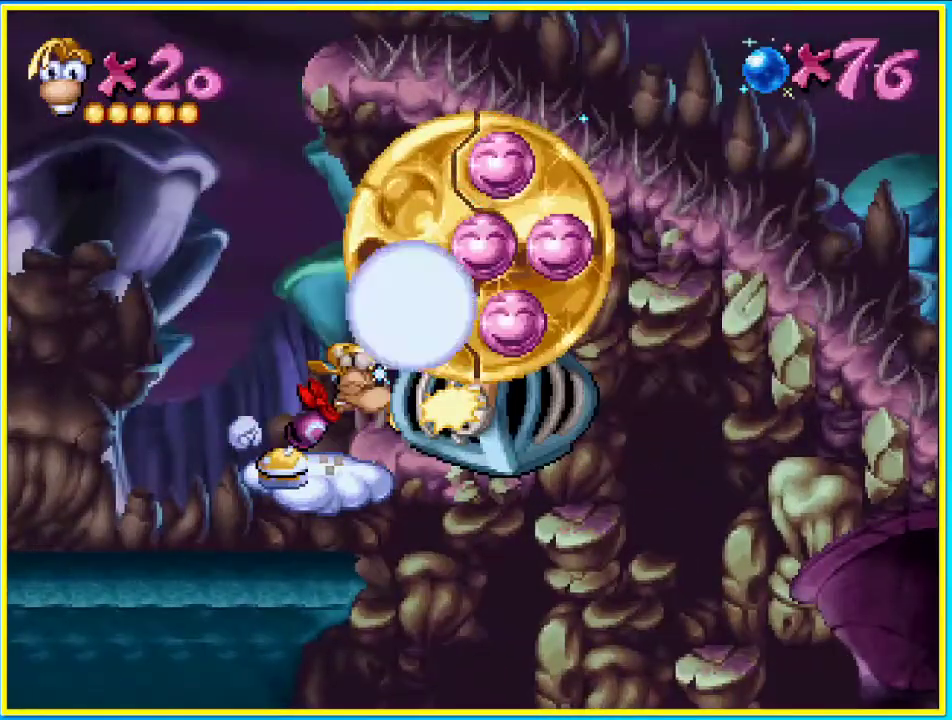
{"buttons": [], "left_stick": "center", "right_stick": "center", "events": []}
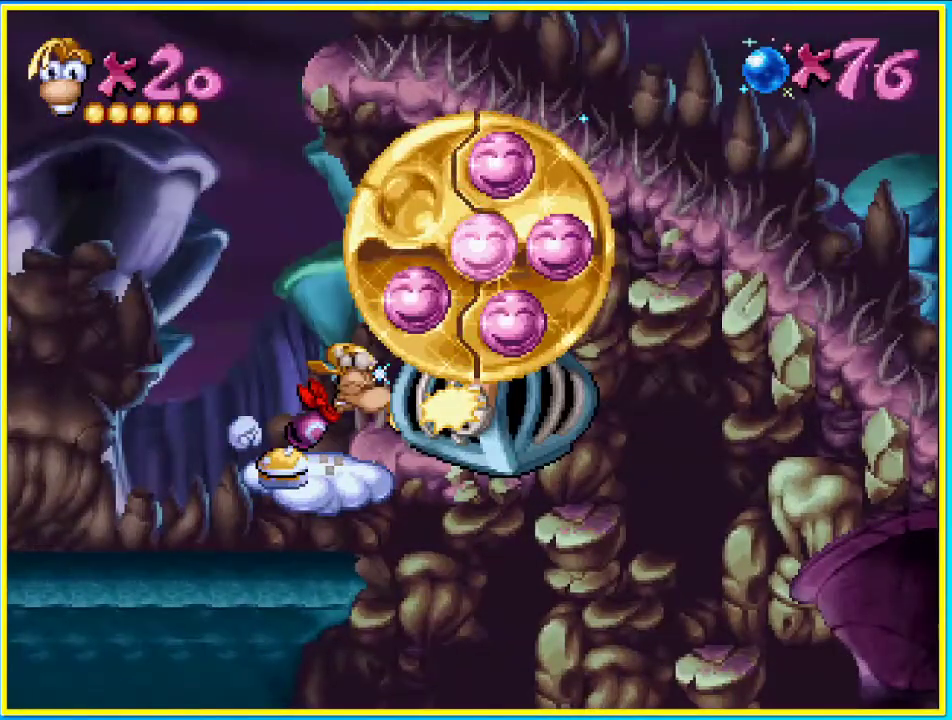
{"buttons": [], "left_stick": "center", "right_stick": "center", "events": []}
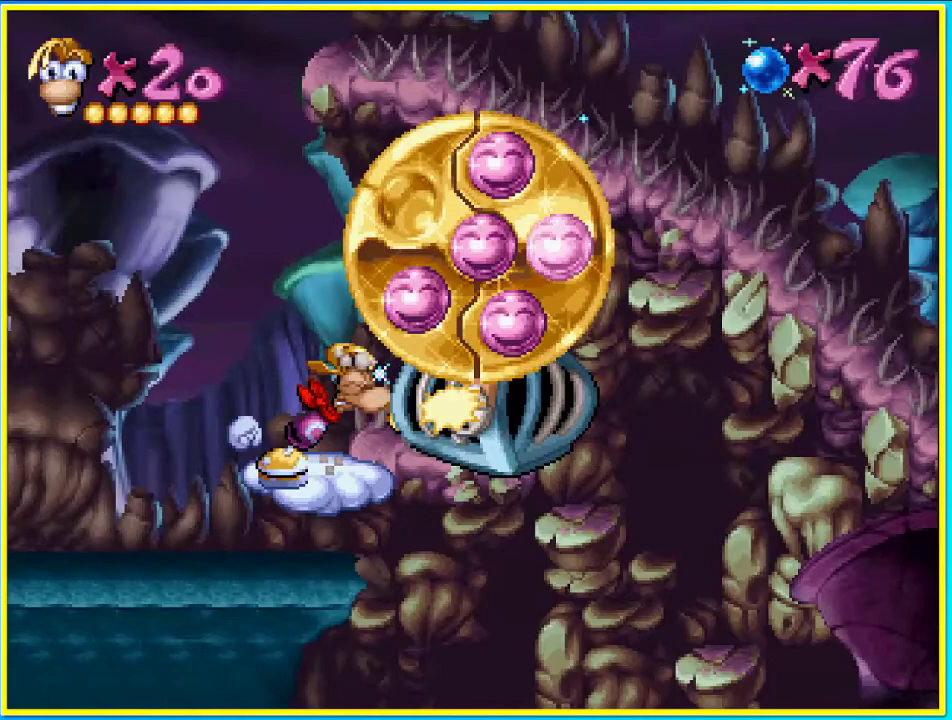
{"buttons": [], "left_stick": "center", "right_stick": "center", "events": []}
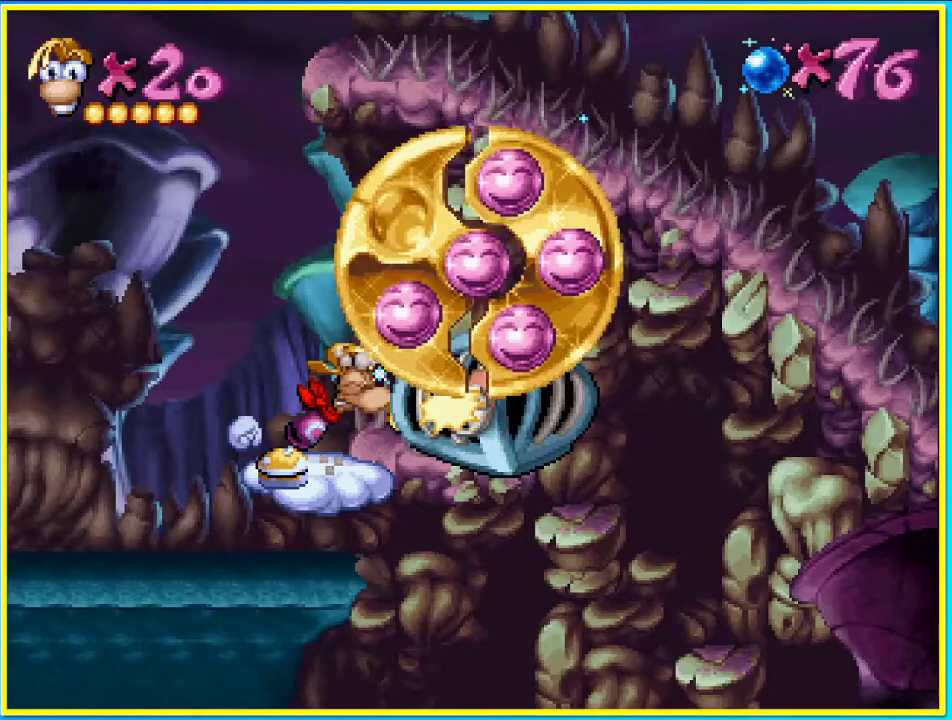
{"buttons": [], "left_stick": "center", "right_stick": "center", "events": []}
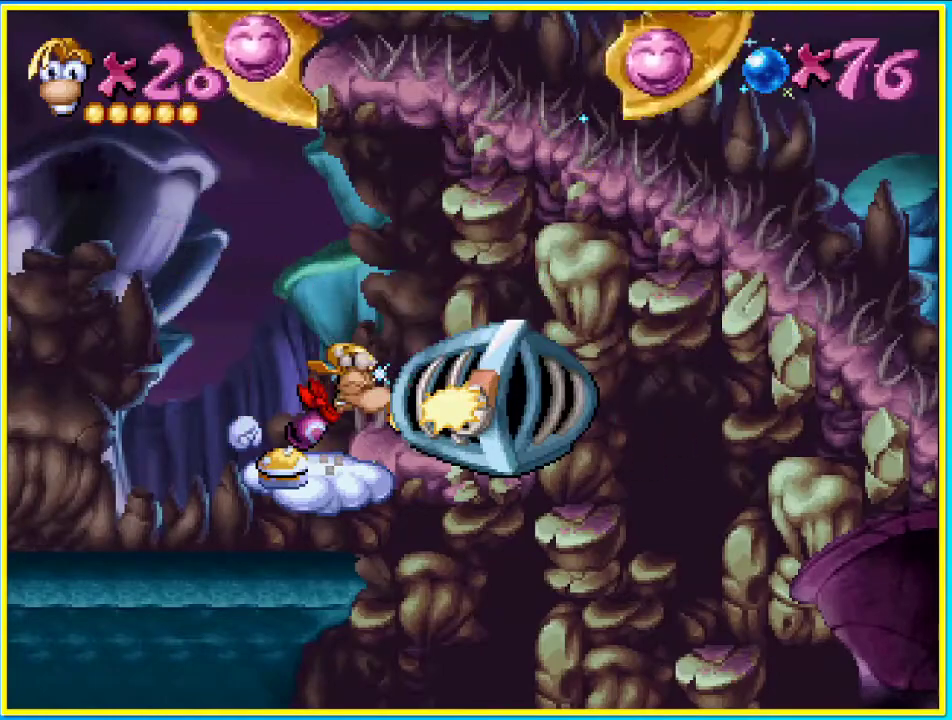
{"buttons": ["CROSS", "DPAD_LEFT"], "left_stick": "center", "right_stick": "center", "events": [[67, "CROSS", "down"], [67, "DPAD_LEFT", "down"]]}
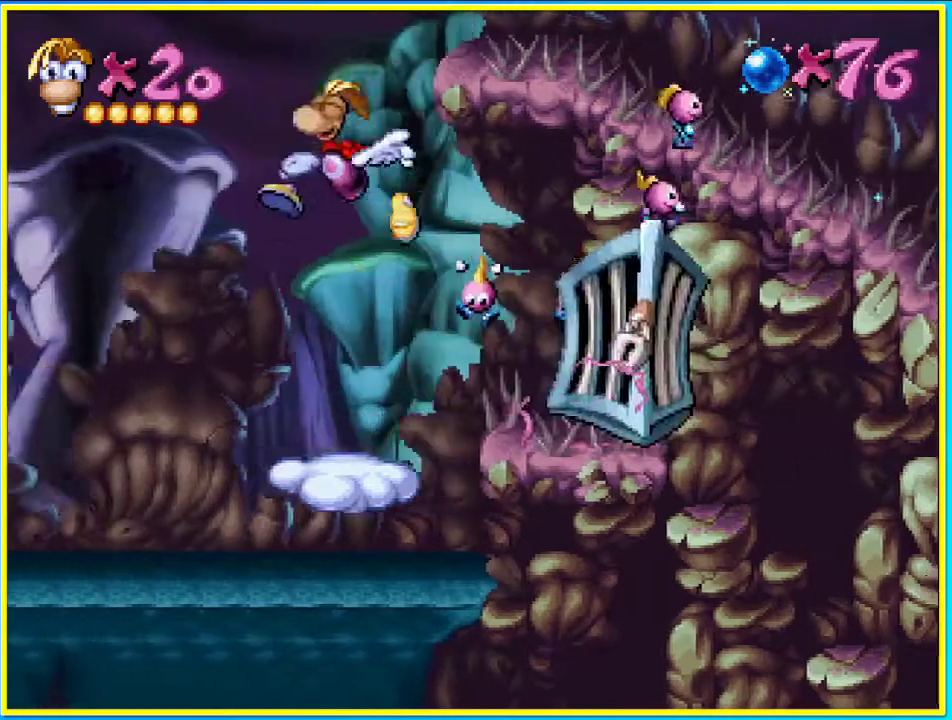
{"buttons": ["CROSS", "DPAD_LEFT"], "left_stick": "center", "right_stick": "center", "events": []}
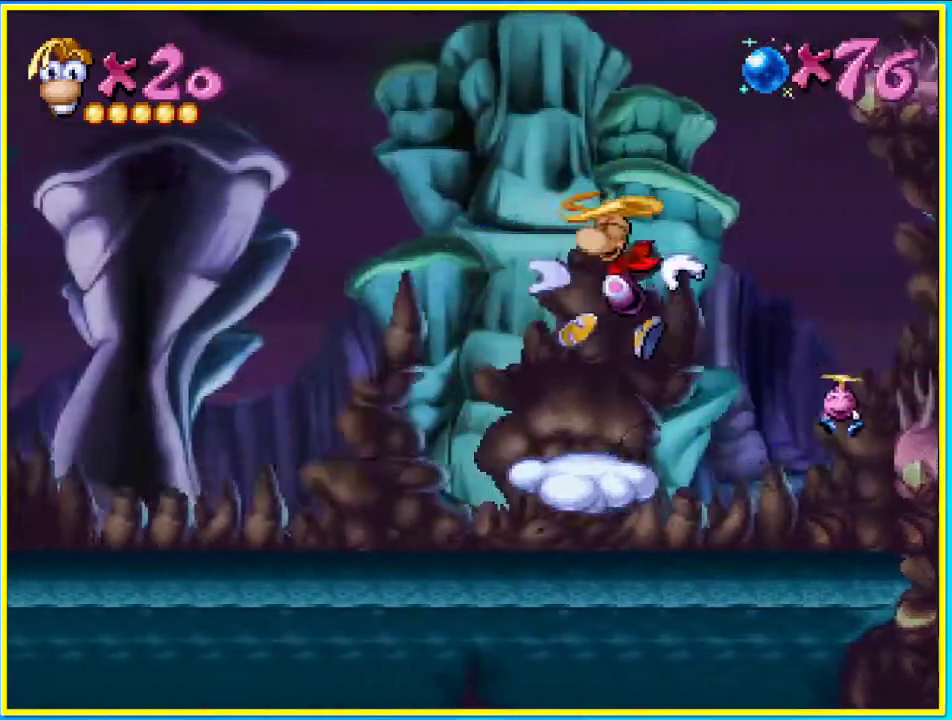
{"buttons": ["DPAD_LEFT"], "left_stick": "center", "right_stick": "center", "events": [[101, "CROSS", "up"], [101, "SQUARE", "down"], [202, "SQUARE", "up"]]}
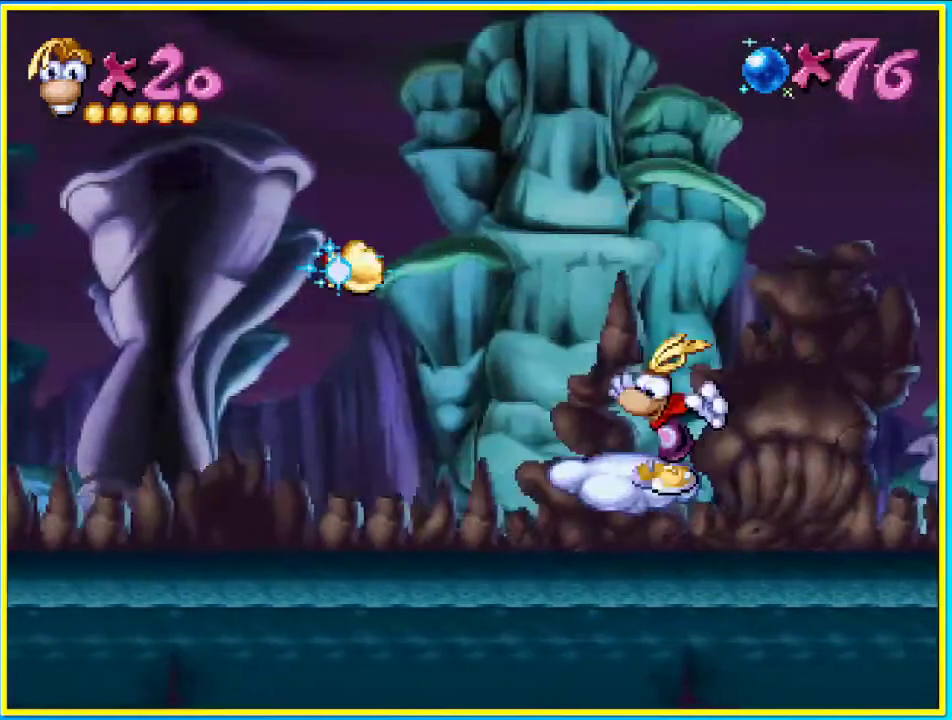
{"buttons": ["DPAD_LEFT"], "left_stick": "center", "right_stick": "center", "events": []}
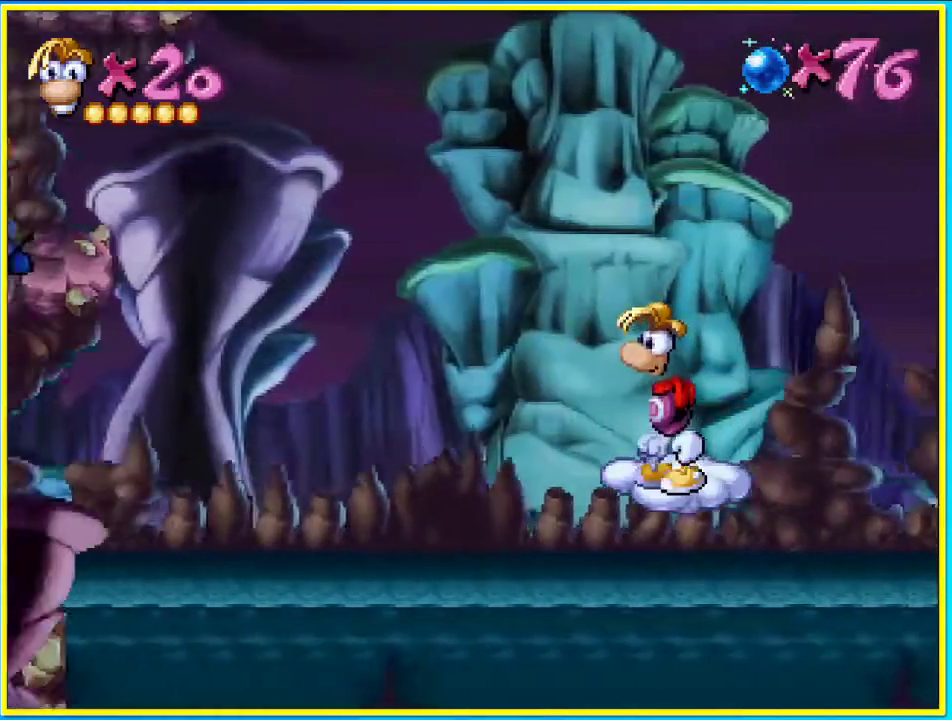
{"buttons": ["CROSS", "CIRCLE", "DPAD_LEFT"], "left_stick": "center", "right_stick": "center", "events": [[235, "CIRCLE", "down"], [302, "CROSS", "down"]]}
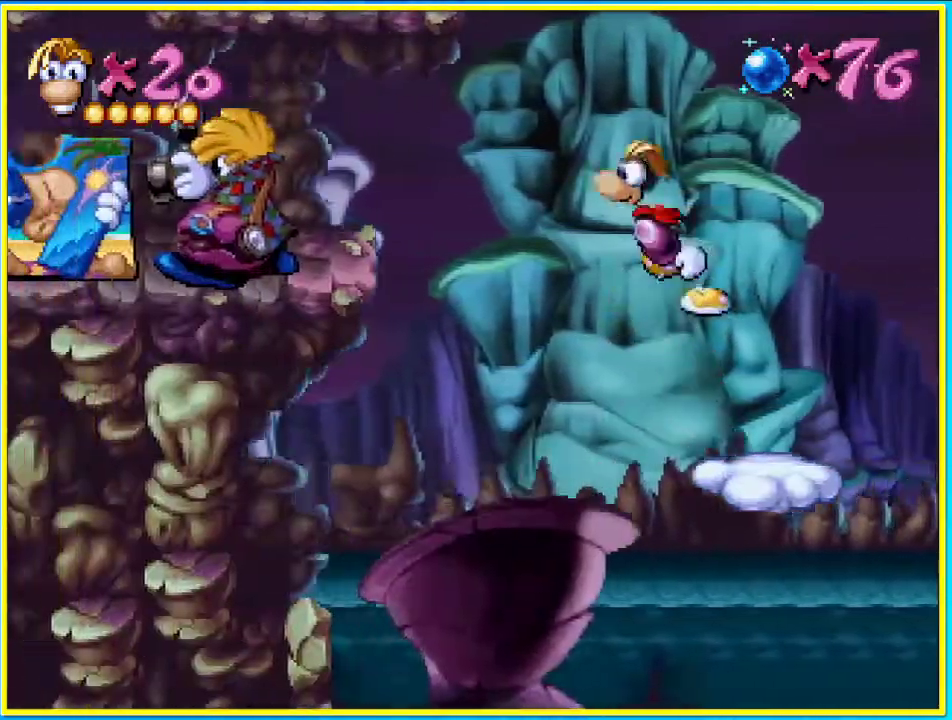
{"buttons": ["CROSS", "CIRCLE", "DPAD_LEFT"], "left_stick": "center", "right_stick": "center", "events": [[101, "CROSS", "up"], [302, "CROSS", "down"]]}